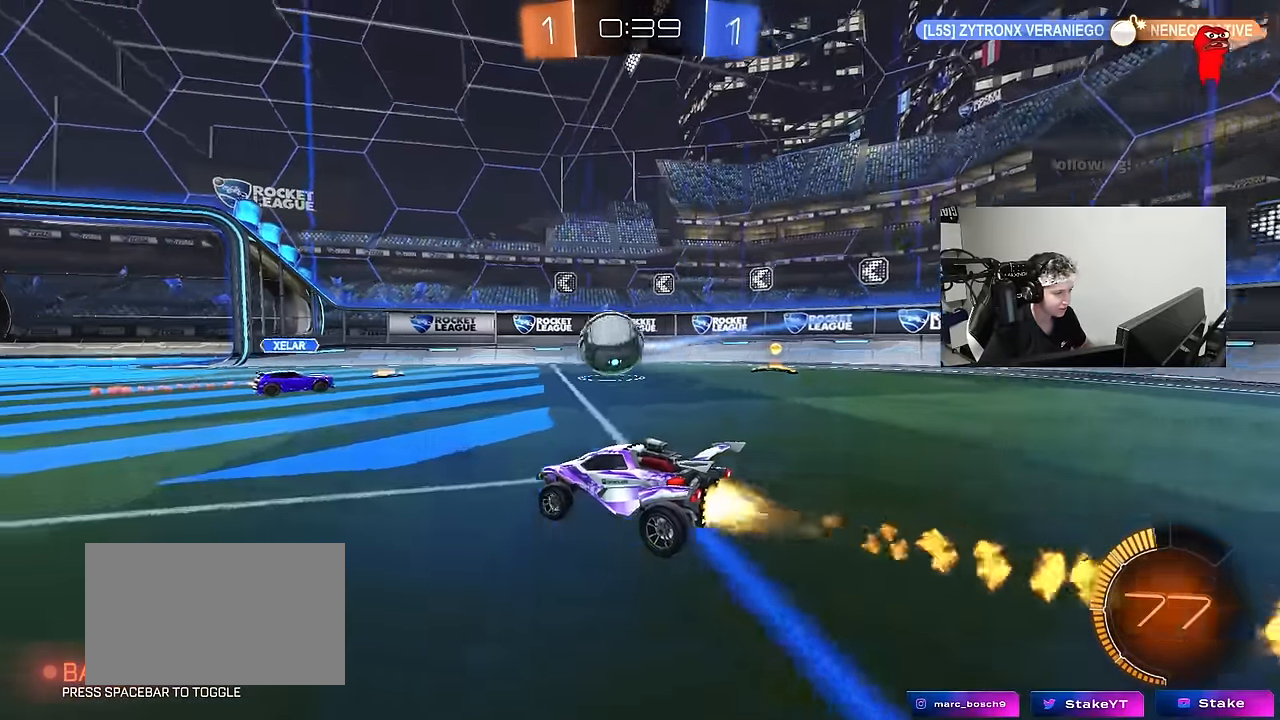
Gameplay with keyboard and mouse; each line is a JSON object with the keys and mouse buttons held at the frame after it. "events" lists presses ("down") and releases ("up") of "1", "2", "3", "4", "5", "a", "alt", "c", "caps_lock", "ctrl", "d", "e", "f", "g", "q", "r", "s", "shift", "space", "t", "tab", "v", "w", "x", "z", "mouse_left", "mouse_wheel" and "mouse_right" between this image and that frame as [ms after this image, input, new state], when the widget could be followed in between. "mouse_left", "mouse_wheel", "mouse_right" = the "left", "wheel", "right" buttons of the "mouse" list. No other keys are recorded. "wheel" means that the mouse wheel is clicked or scrolled. Mouse movement is not recorded.
{"keys": ["a", "shift", "w"], "mouse": [], "events": [[134, "a", "down"], [134, "mouse_left", "up"], [134, "shift", "down"], [234, "shift", "up"], [500, "shift", "down"]]}
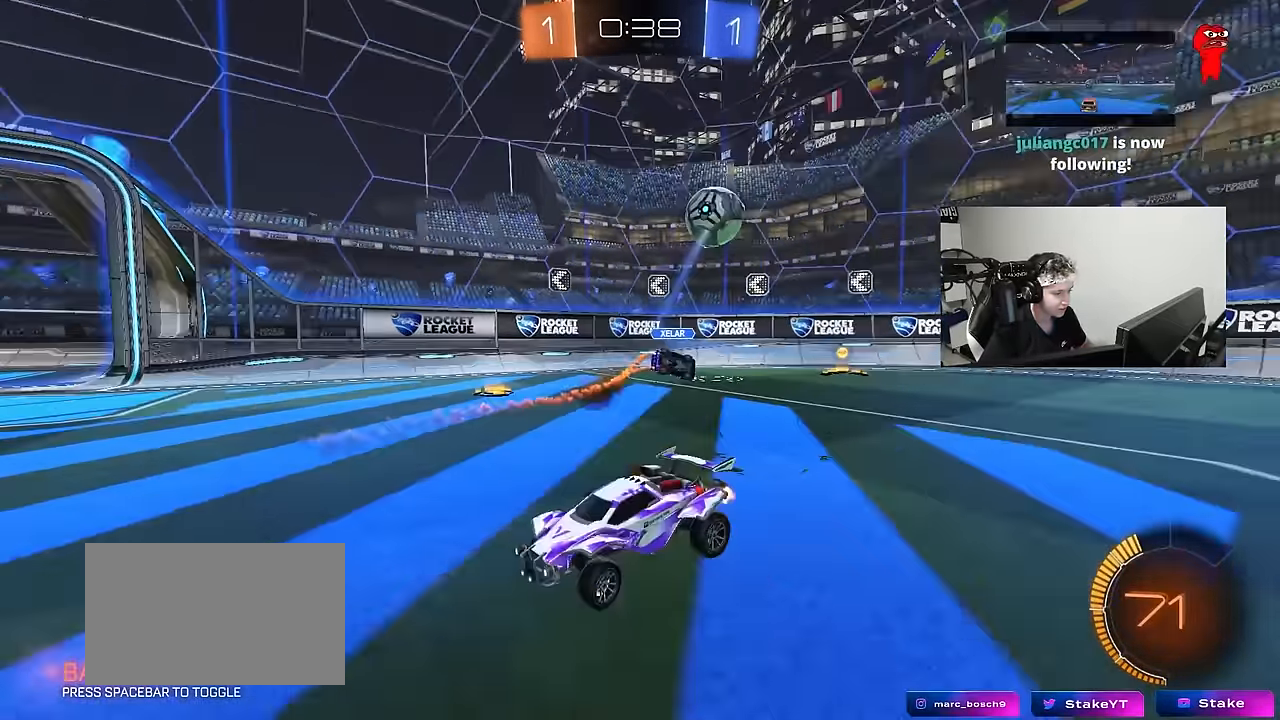
{"keys": ["a", "w"], "mouse": [], "events": [[150, "shift", "up"], [250, "shift", "down"], [334, "shift", "up"]]}
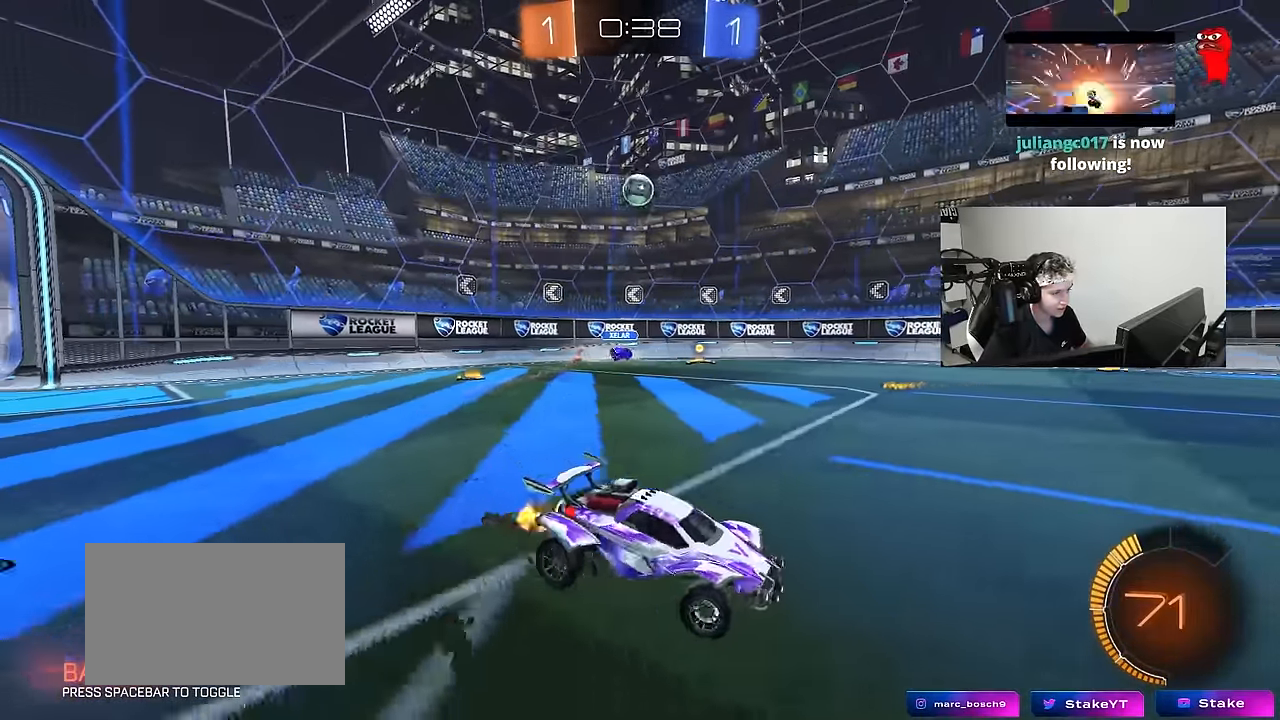
{"keys": ["a"], "mouse": [], "events": [[300, "shift", "down"], [350, "w", "up"], [400, "shift", "up"]]}
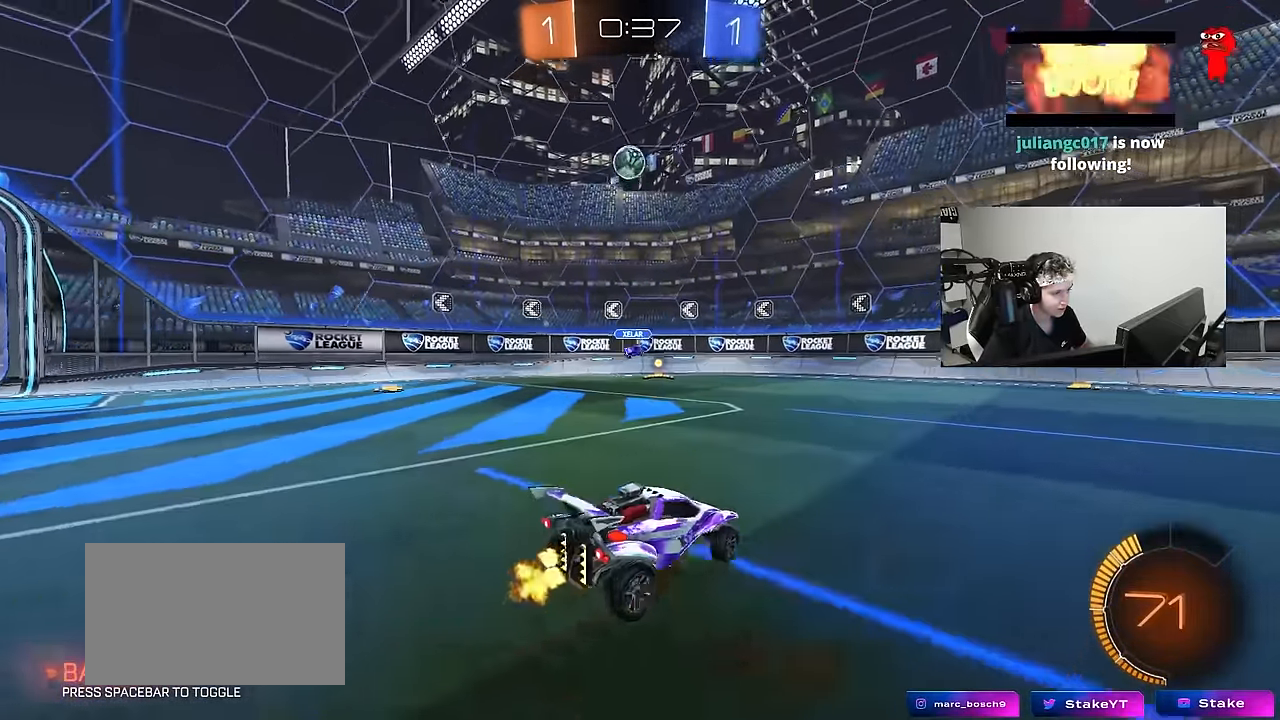
{"keys": ["d", "shift"], "mouse": ["left", "right"], "events": [[84, "mouse_right", "down"], [134, "s", "down"], [234, "mouse_left", "down"], [267, "a", "up"], [267, "s", "up"], [317, "mouse_right", "up"], [367, "mouse_right", "down"], [417, "d", "down"], [417, "s", "down"], [467, "s", "up"], [500, "shift", "down"]]}
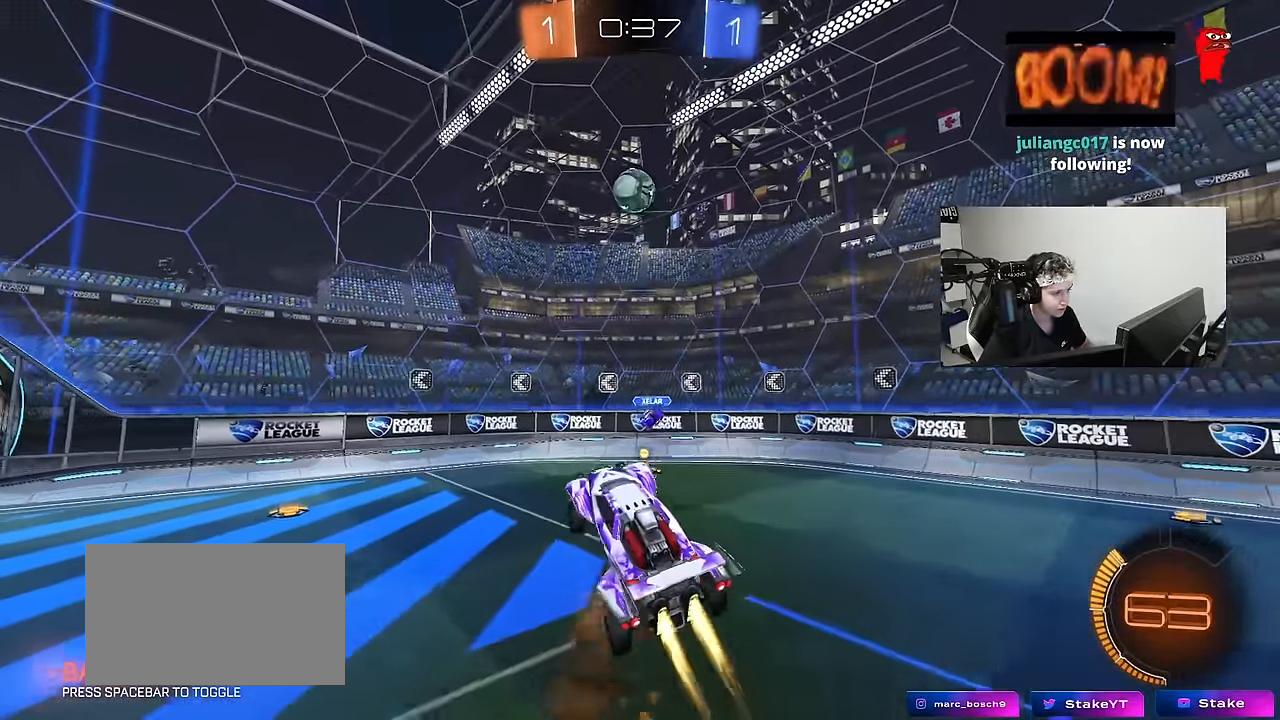
{"keys": [], "mouse": [], "events": [[50, "d", "up"], [50, "mouse_right", "up"], [100, "a", "down"], [200, "mouse_left", "up"], [250, "a", "up"], [250, "d", "down"], [250, "shift", "up"], [284, "mouse_left", "down"], [384, "d", "up"], [434, "mouse_left", "up"]]}
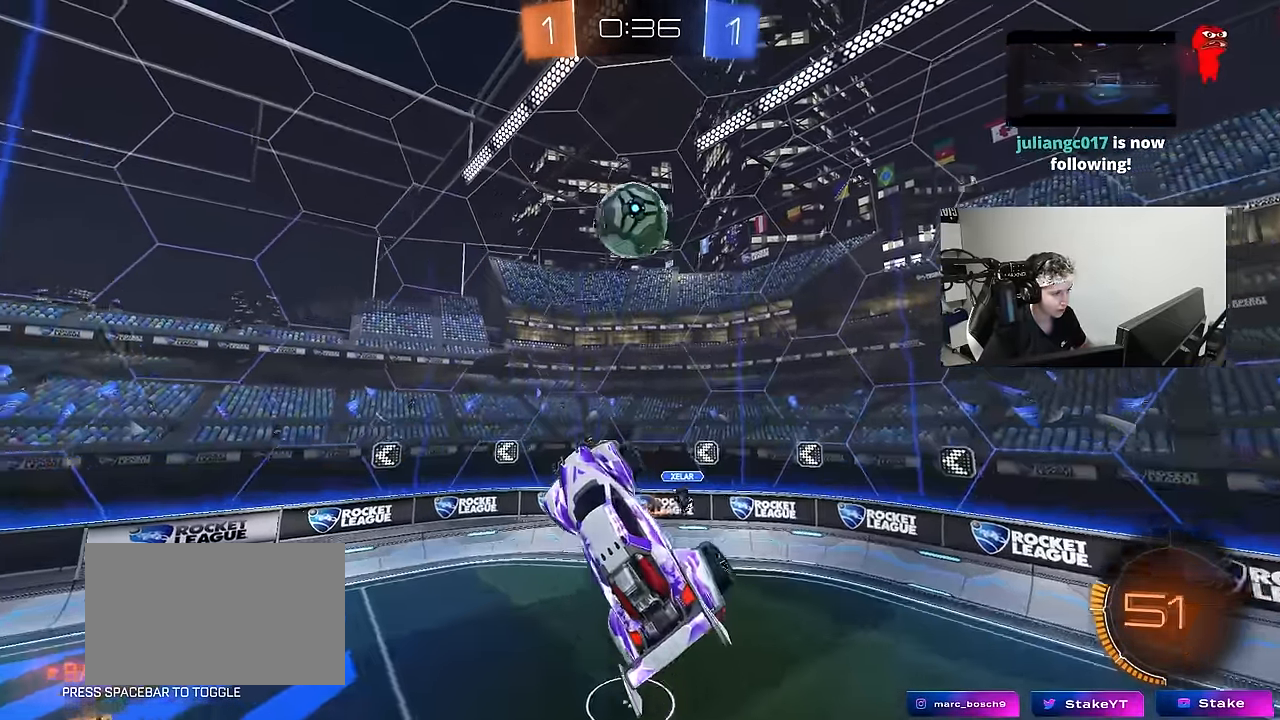
{"keys": ["a", "s", "shift"], "mouse": [], "events": [[17, "a", "down"], [17, "shift", "down"], [67, "mouse_left", "down"], [167, "mouse_left", "up"], [167, "shift", "up"], [217, "a", "up"], [250, "a", "down"], [250, "s", "down"], [350, "shift", "down"]]}
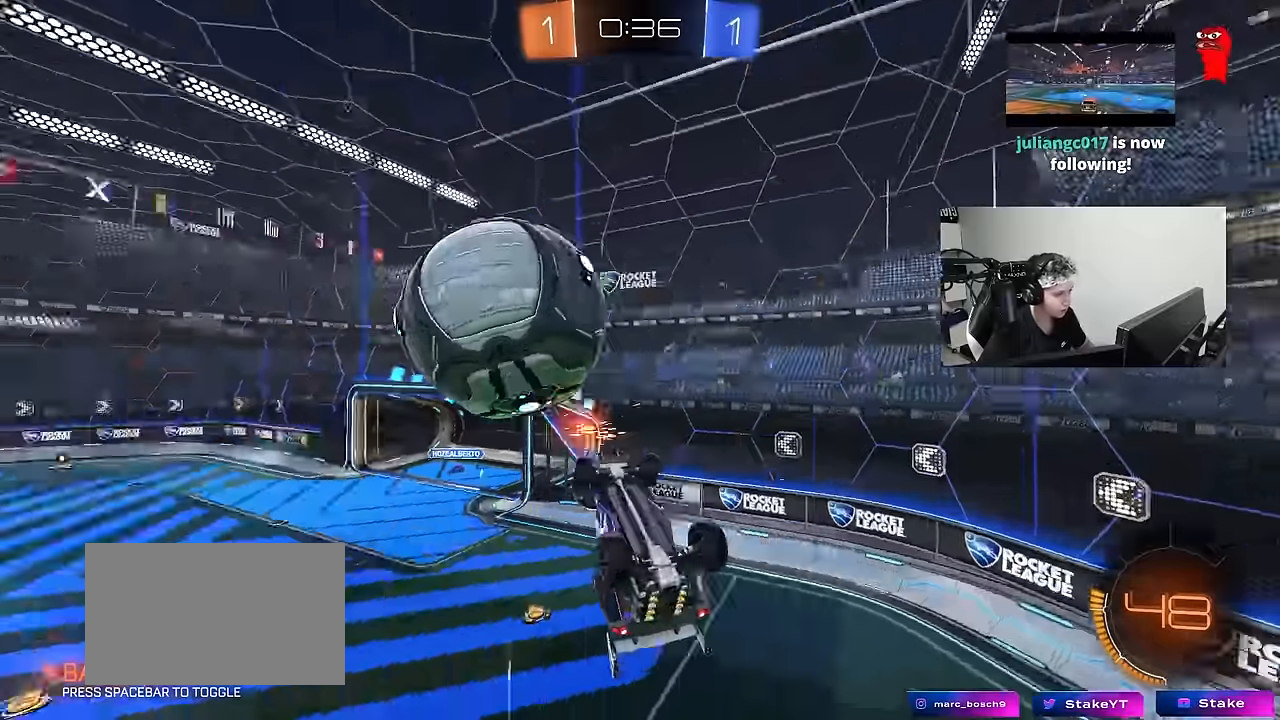
{"keys": ["a", "w"], "mouse": [], "events": [[183, "s", "up"], [366, "w", "down"], [416, "shift", "up"]]}
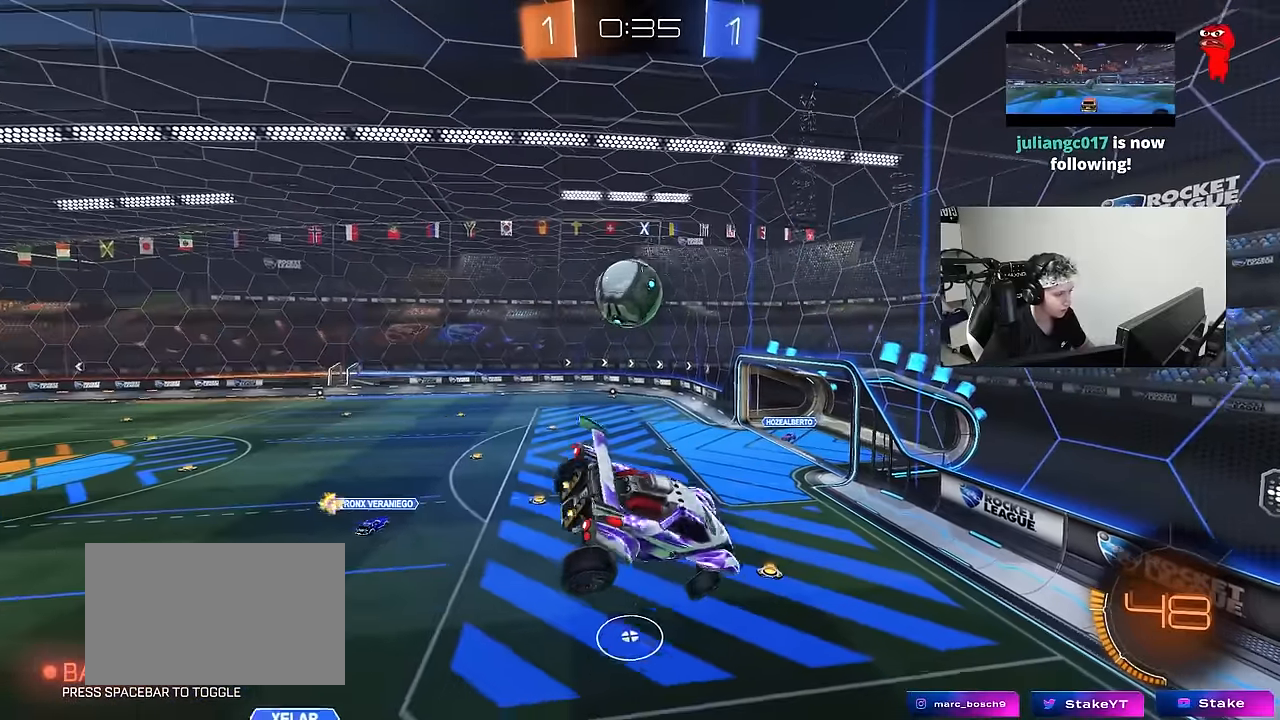
{"keys": [], "mouse": [], "events": [[50, "a", "up"], [50, "w", "up"], [233, "a", "down"], [283, "shift", "down"], [383, "shift", "up"], [433, "a", "up"]]}
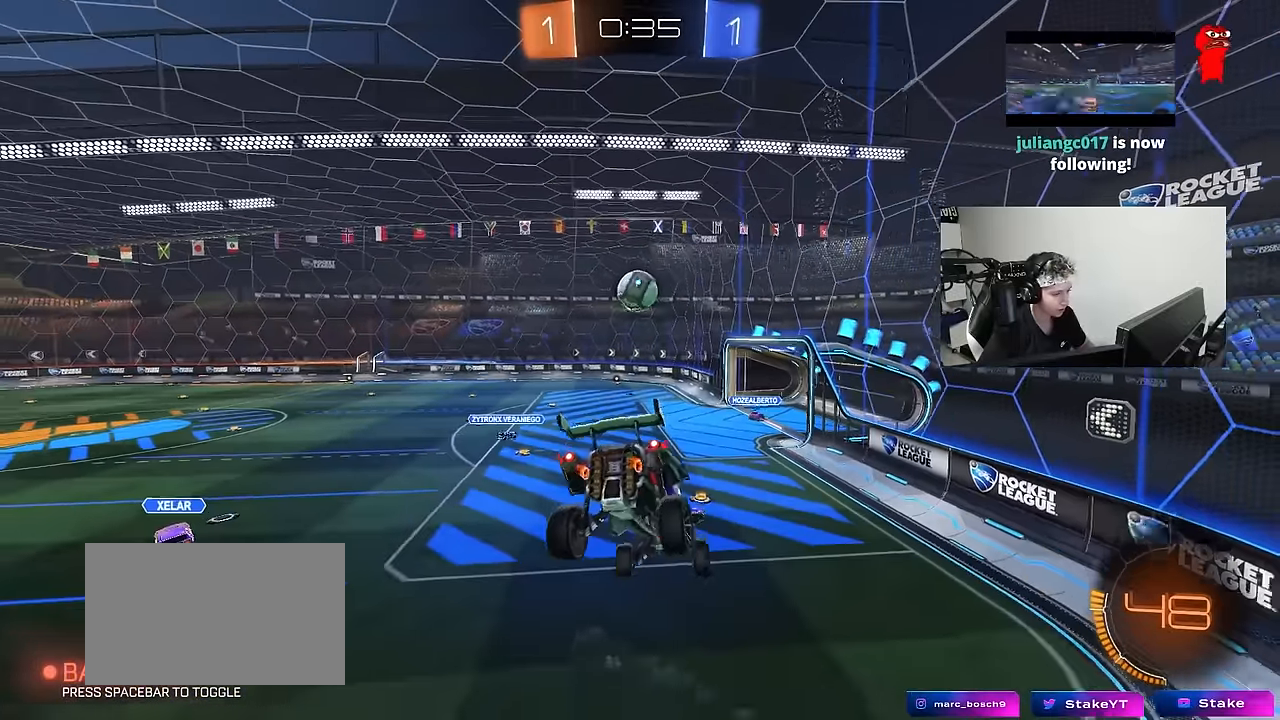
{"keys": ["d", "w"], "mouse": [], "events": [[66, "s", "down"], [116, "a", "down"], [216, "a", "up"], [216, "s", "up"], [266, "d", "down"], [300, "shift", "down"], [350, "shift", "up"], [400, "w", "down"]]}
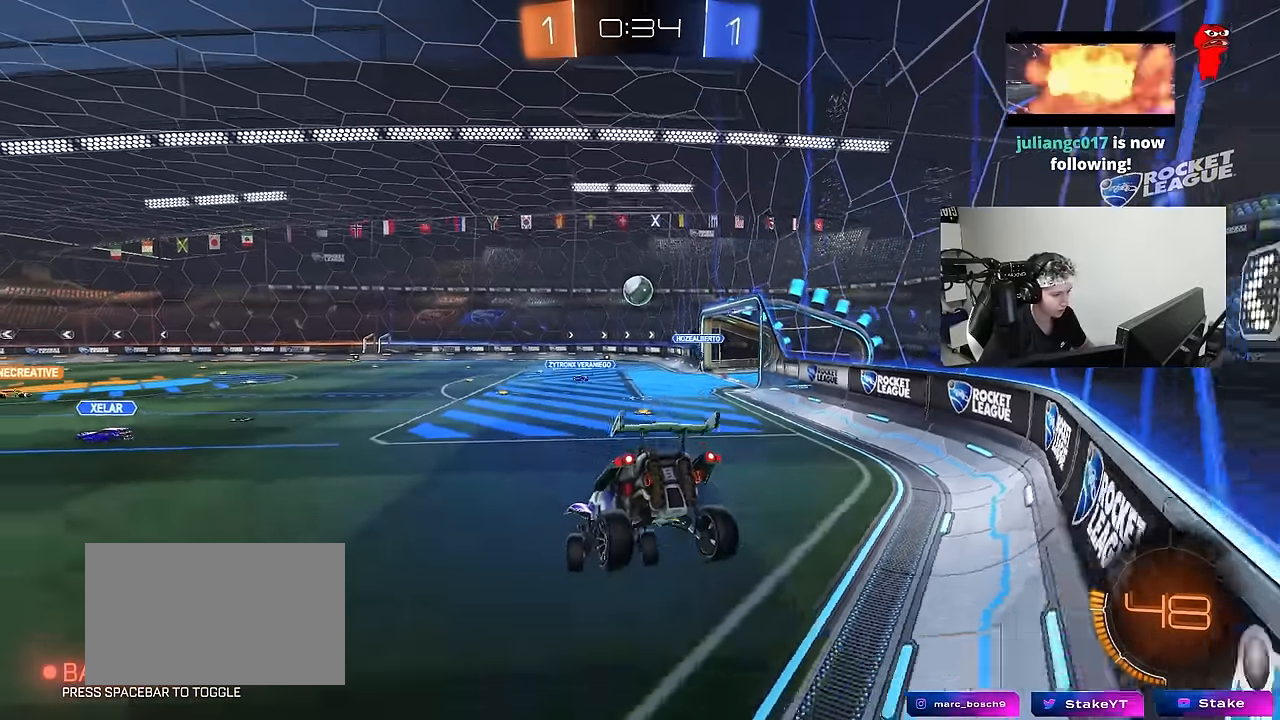
{"keys": ["d", "w"], "mouse": ["left"], "events": [[183, "d", "up"], [233, "mouse_left", "down"], [266, "d", "down"]]}
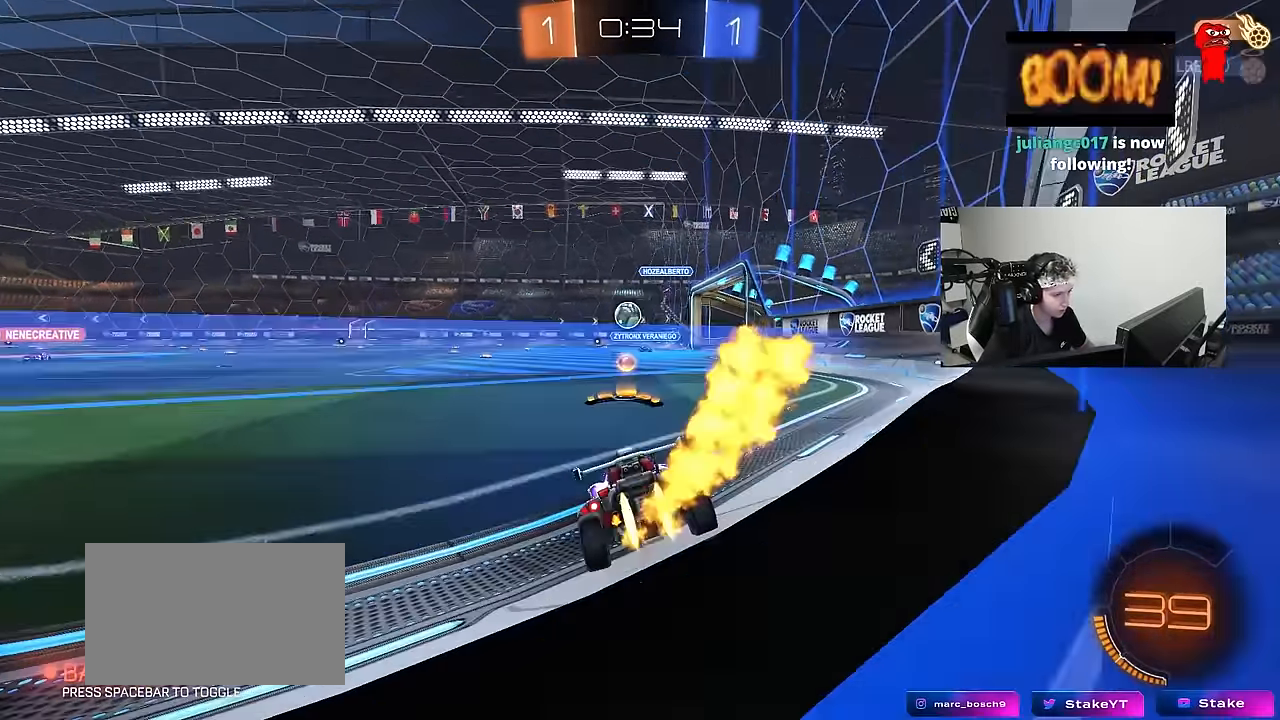
{"keys": ["a", "shift", "w"], "mouse": [], "events": [[16, "d", "up"], [200, "a", "down"], [250, "a", "up"], [383, "a", "down"], [483, "mouse_left", "up"], [483, "shift", "down"]]}
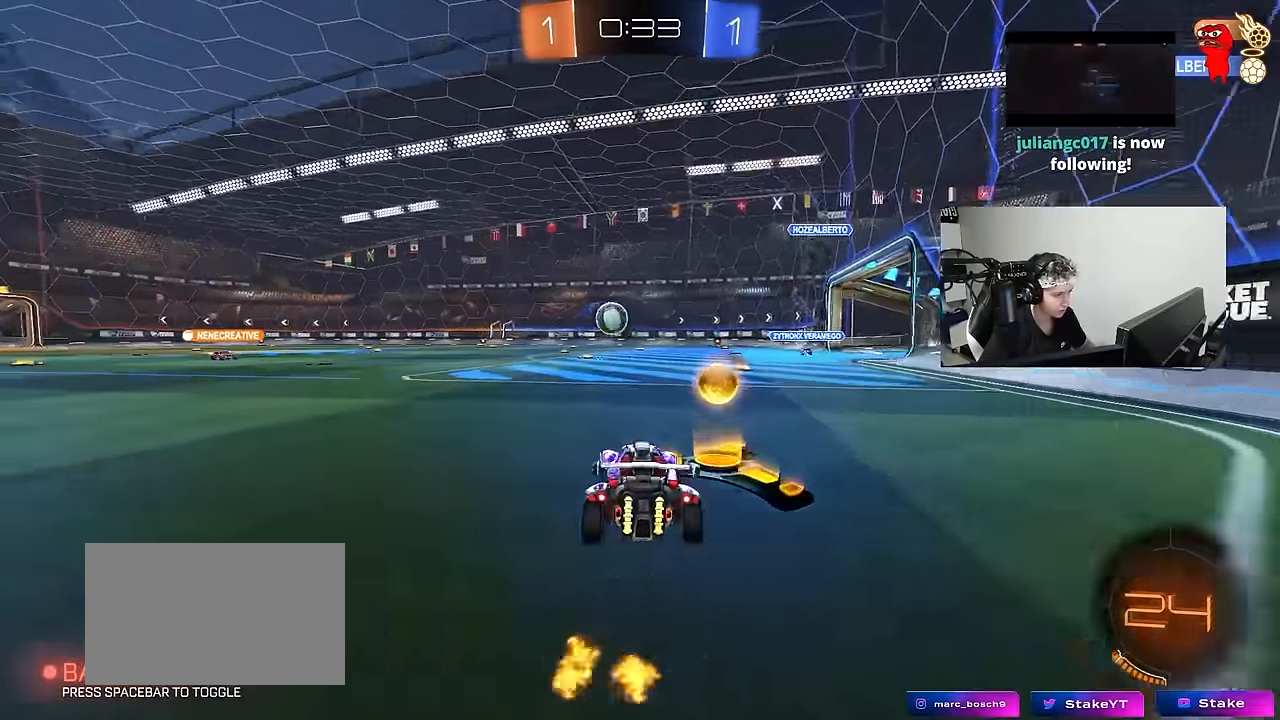
{"keys": ["d", "w"], "mouse": [], "events": [[116, "shift", "up"], [300, "a", "up"], [300, "d", "down"], [350, "shift", "down"], [500, "shift", "up"]]}
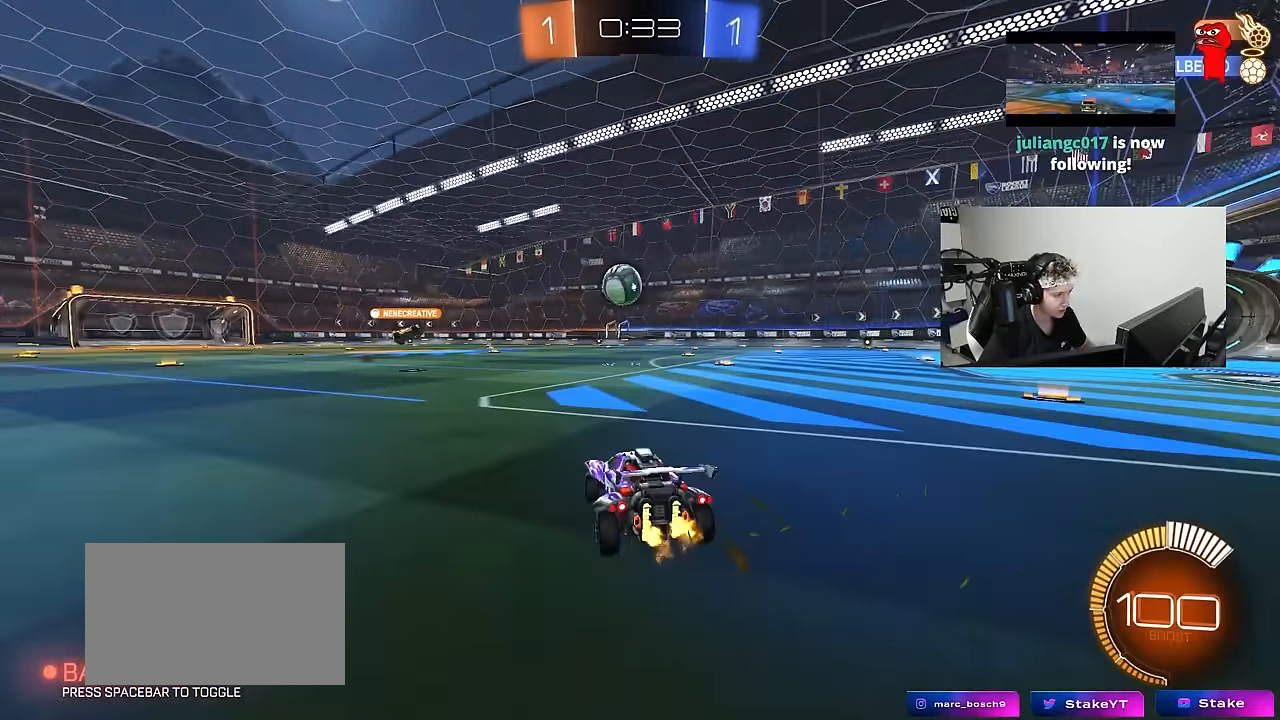
{"keys": ["w"], "mouse": [], "events": [[133, "mouse_left", "down"], [416, "d", "up"], [500, "mouse_left", "up"]]}
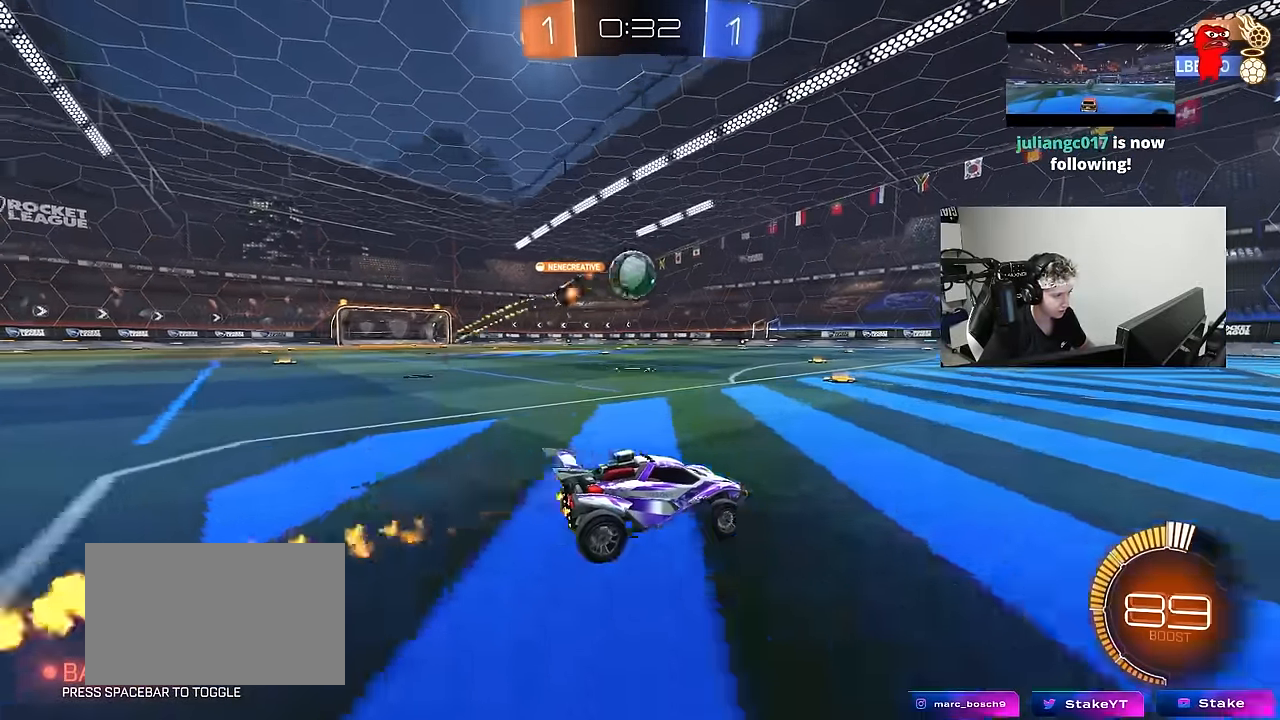
{"keys": ["a", "w"], "mouse": [], "events": [[150, "mouse_left", "down"], [233, "a", "down"], [383, "shift", "down"], [433, "mouse_left", "up"], [483, "shift", "up"]]}
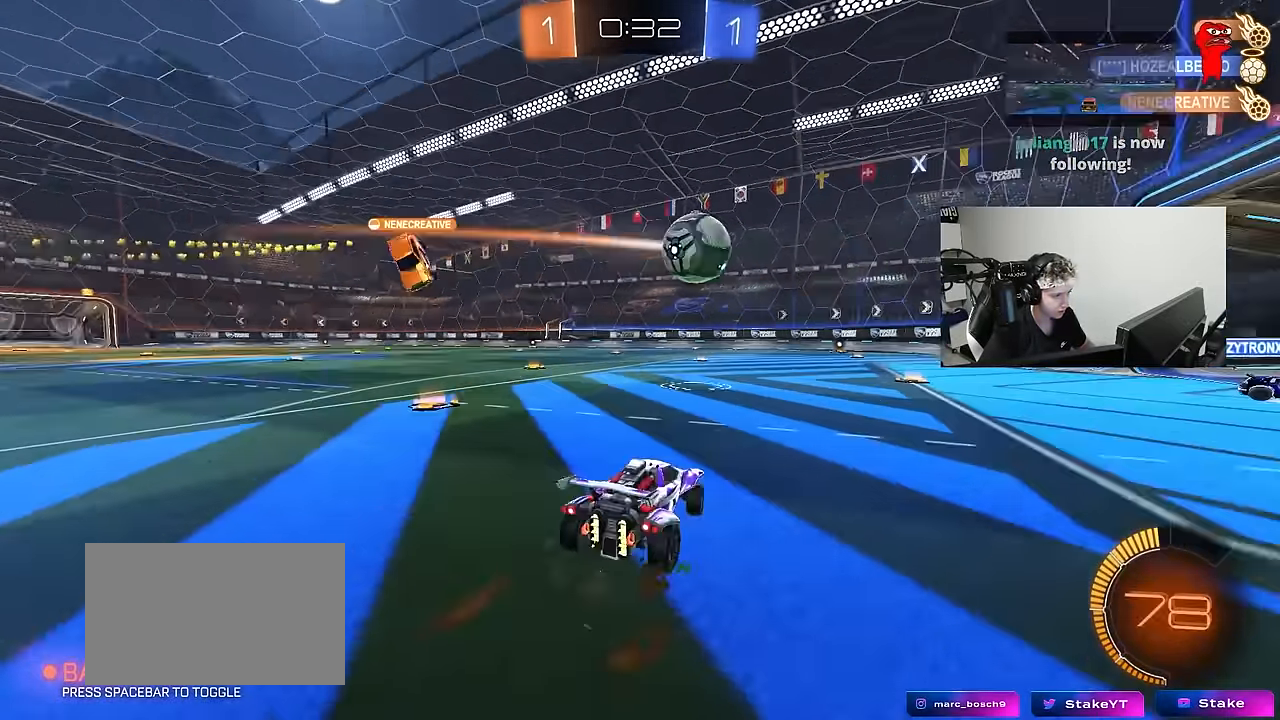
{"keys": ["d", "w"], "mouse": ["left"], "events": [[116, "a", "up"], [350, "mouse_left", "down"], [450, "d", "down"]]}
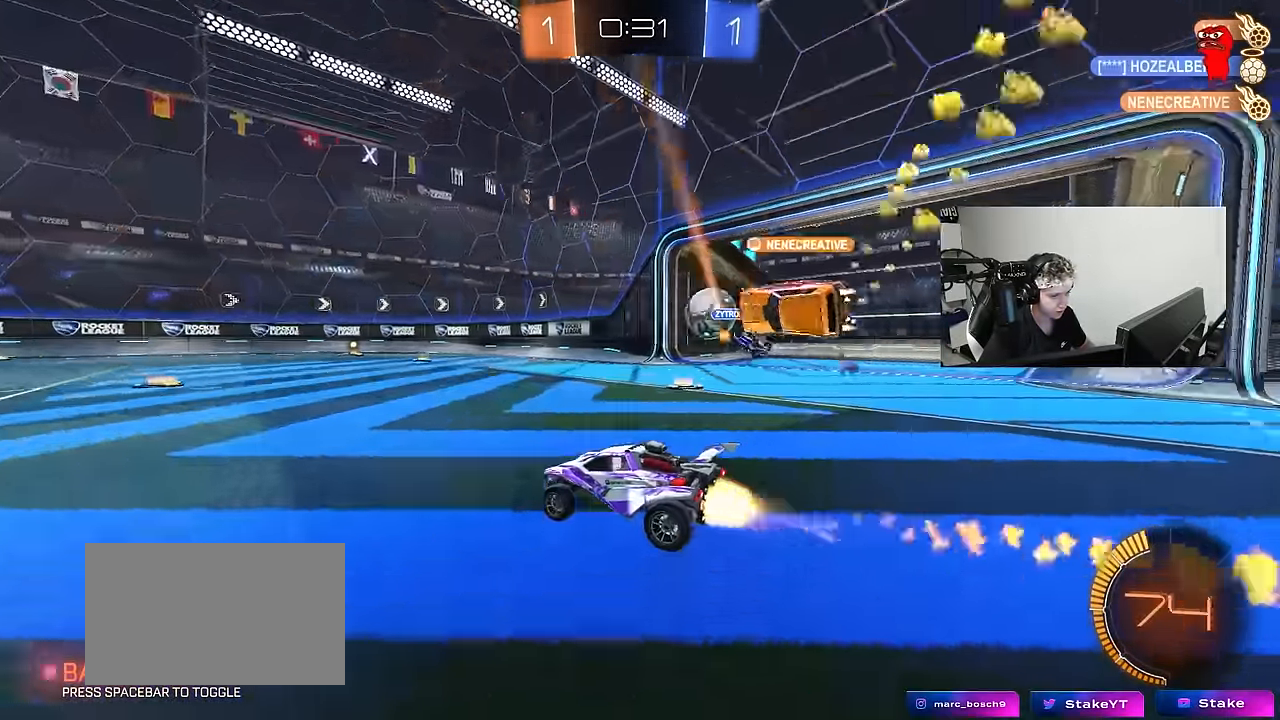
{"keys": ["w"], "mouse": ["left"], "events": [[33, "mouse_left", "up"], [83, "d", "up"], [233, "d", "down"], [233, "mouse_left", "down"], [316, "d", "up"]]}
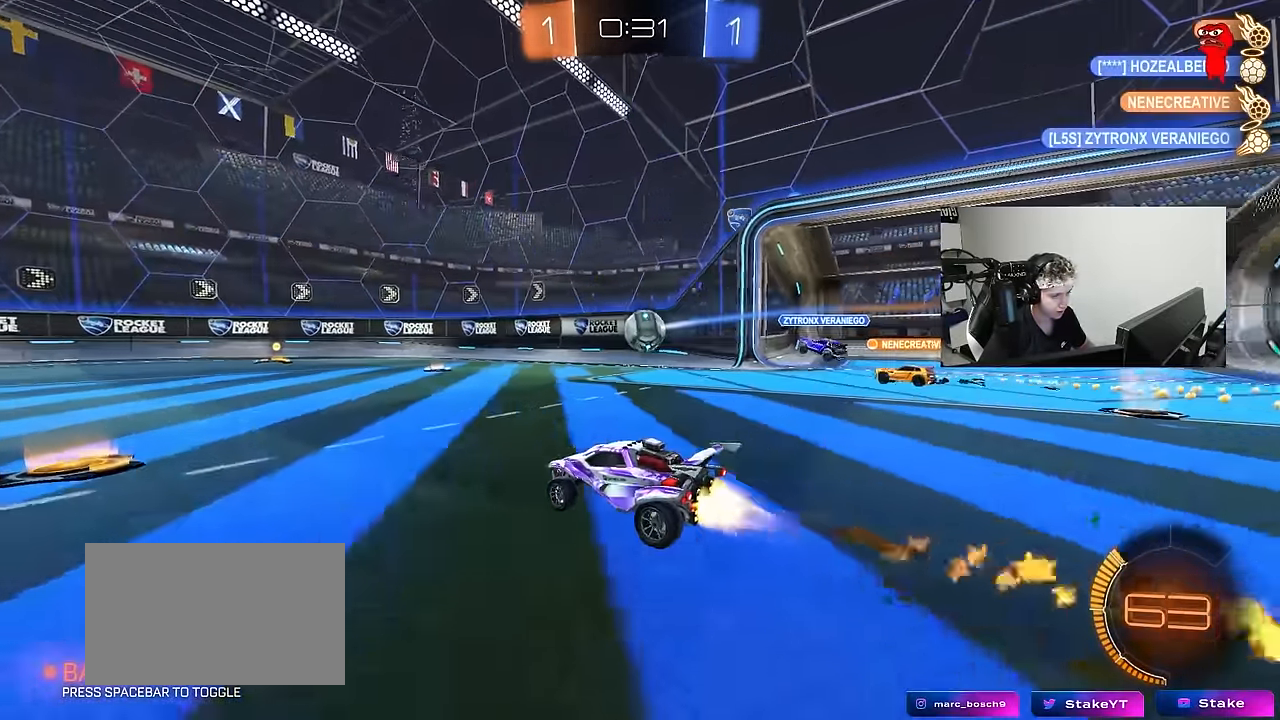
{"keys": ["w"], "mouse": [], "events": [[333, "mouse_left", "up"], [433, "d", "down"], [483, "d", "up"]]}
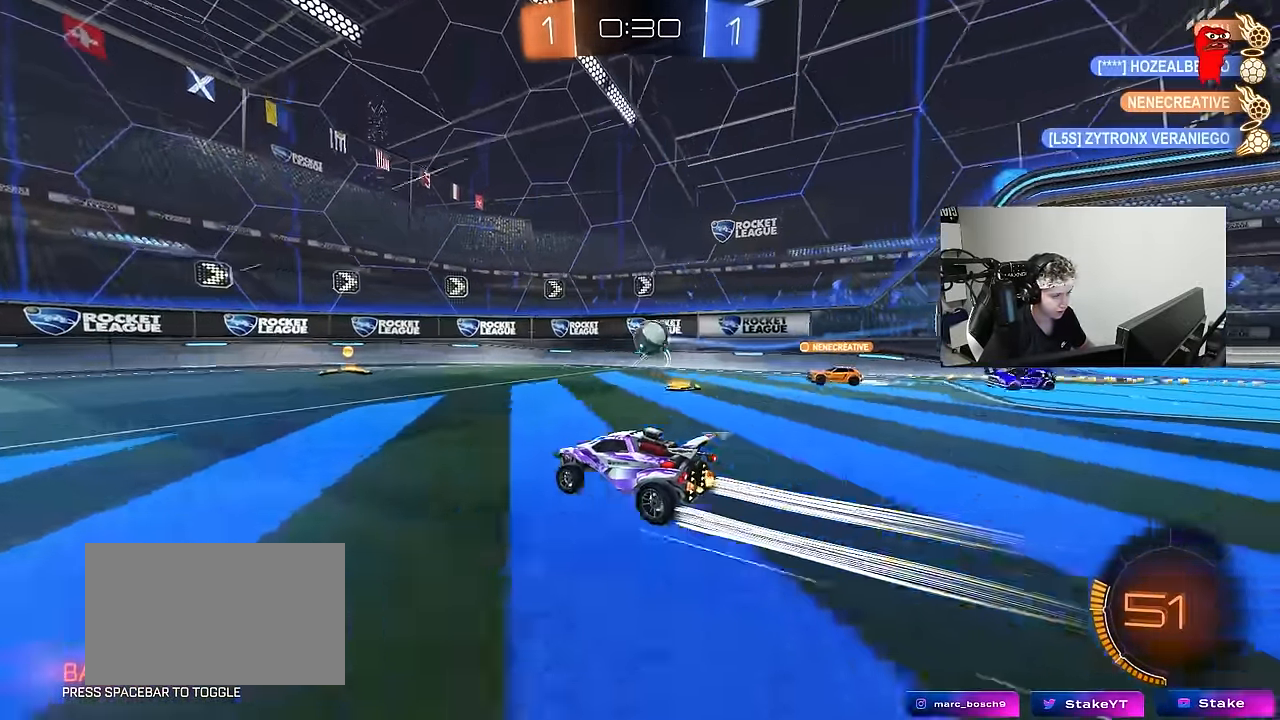
{"keys": ["a", "w"], "mouse": [], "events": [[300, "a", "down"]]}
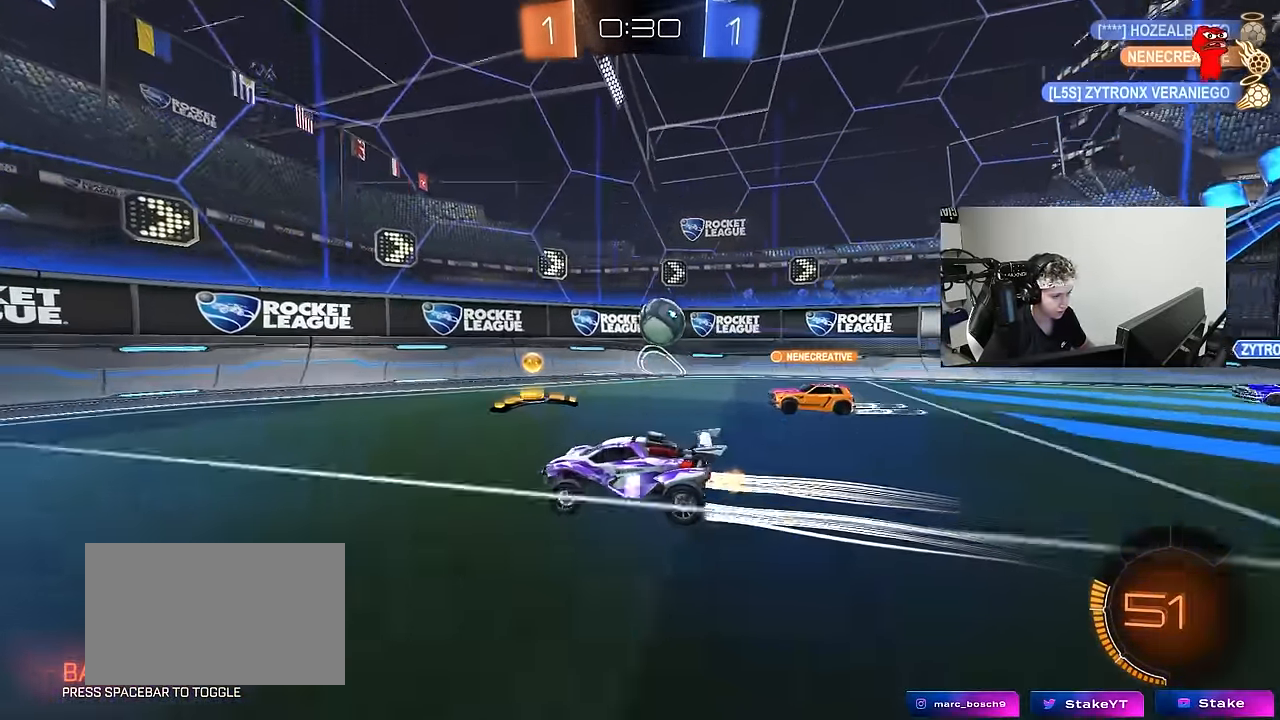
{"keys": ["a", "w"], "mouse": [], "events": [[233, "a", "up"], [417, "a", "down"], [417, "shift", "down"], [500, "shift", "up"]]}
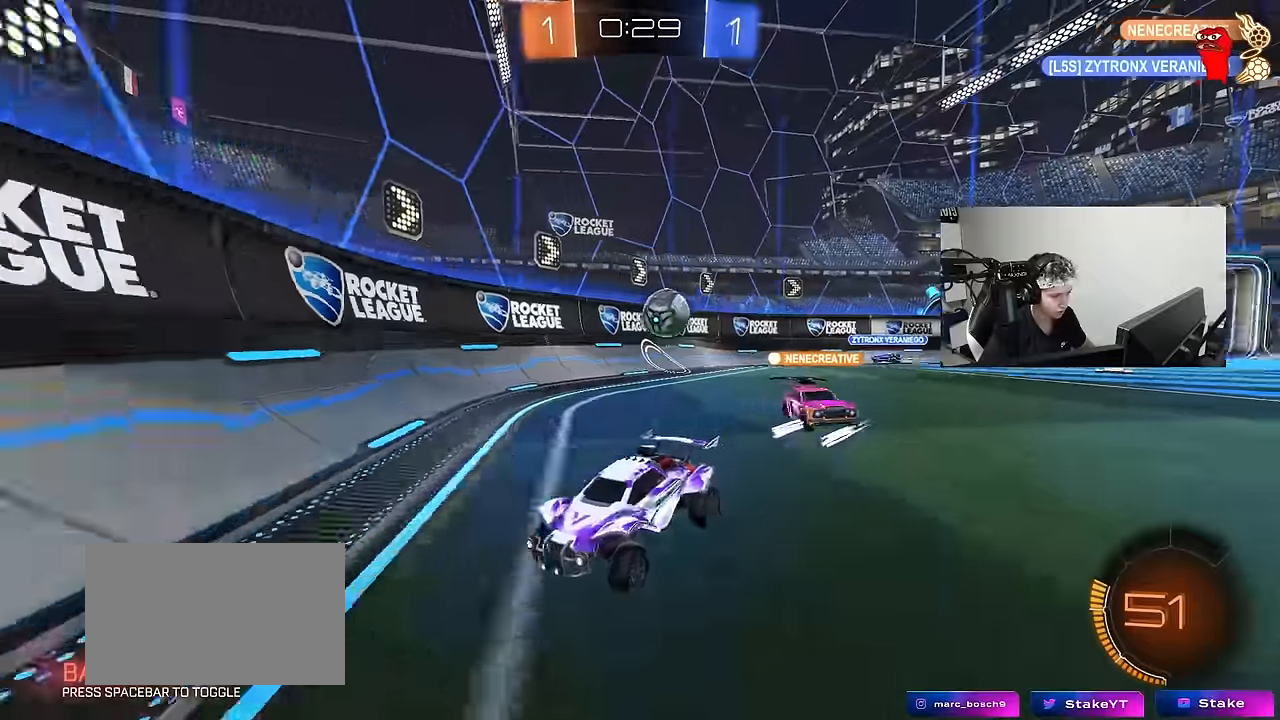
{"keys": ["d", "s"], "mouse": [], "events": [[200, "a", "up"], [200, "d", "down"], [284, "w", "up"], [334, "s", "down"]]}
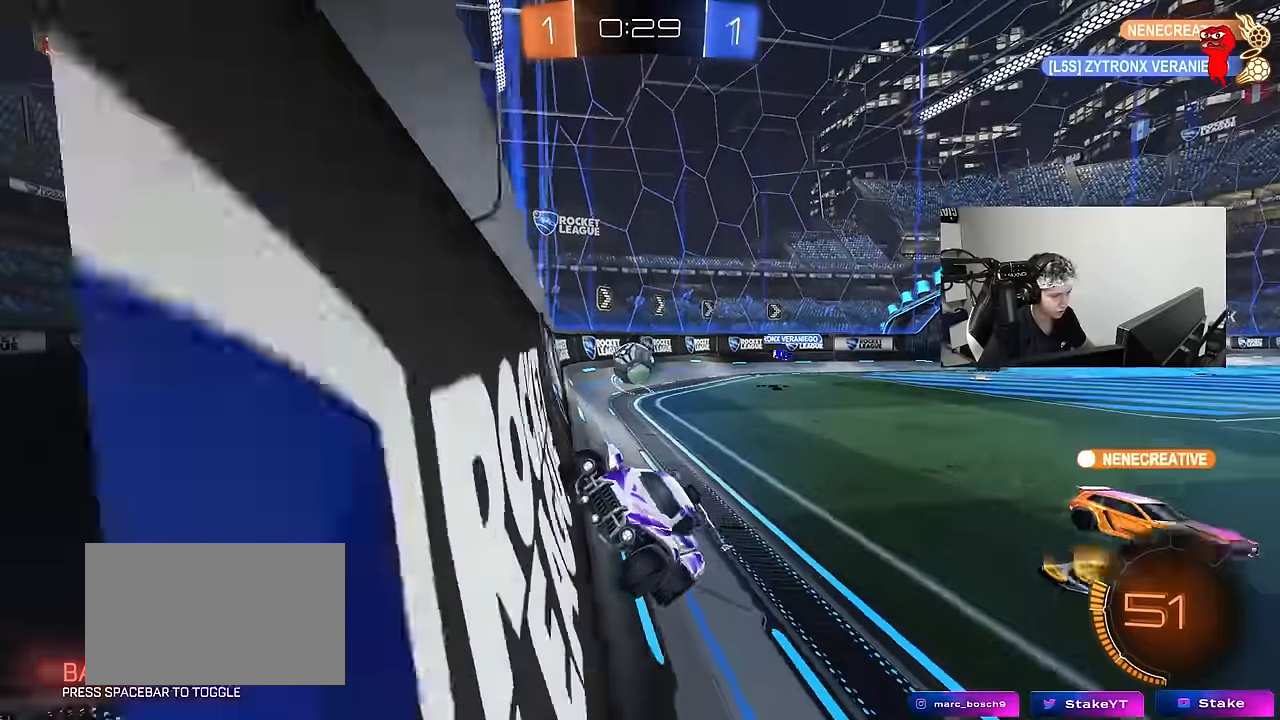
{"keys": ["d", "shift", "w"], "mouse": [], "events": [[117, "s", "up"], [167, "shift", "down"], [250, "w", "down"]]}
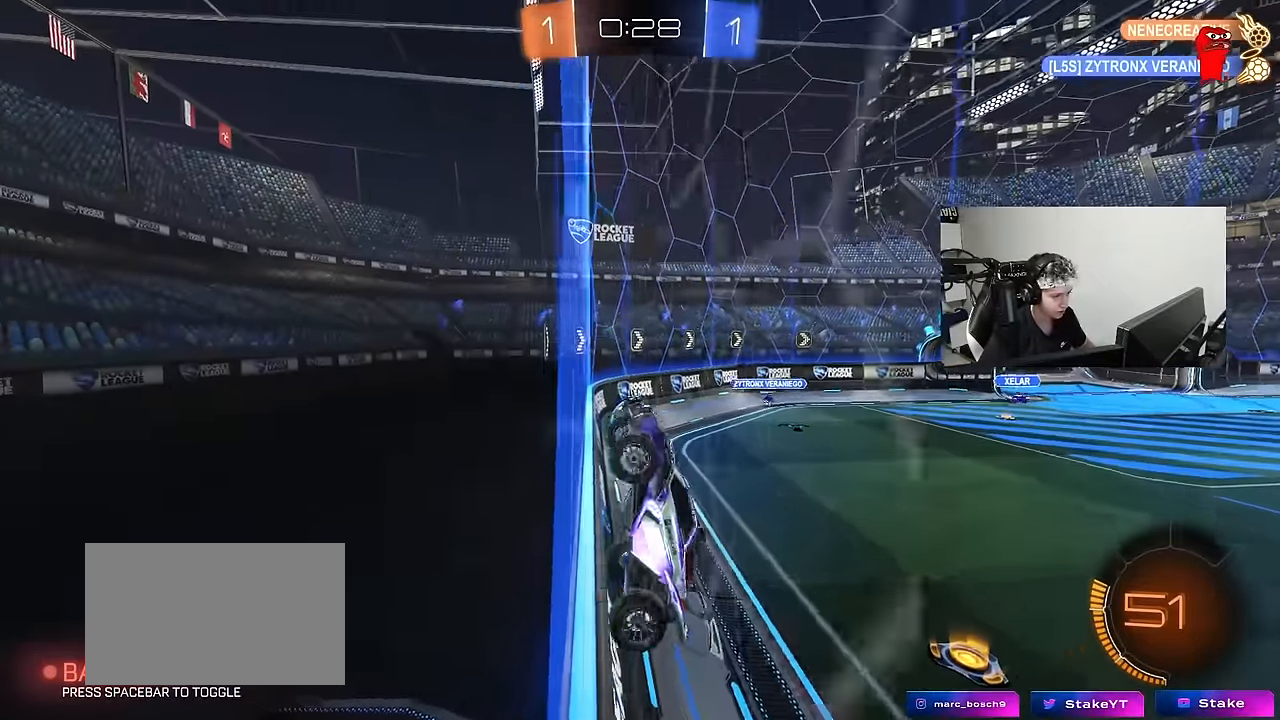
{"keys": ["d", "w"], "mouse": [], "events": [[84, "s", "down"], [84, "w", "up"], [134, "a", "down"], [134, "d", "up"], [134, "shift", "up"], [317, "a", "up"], [317, "d", "down"], [317, "s", "up"], [417, "w", "down"]]}
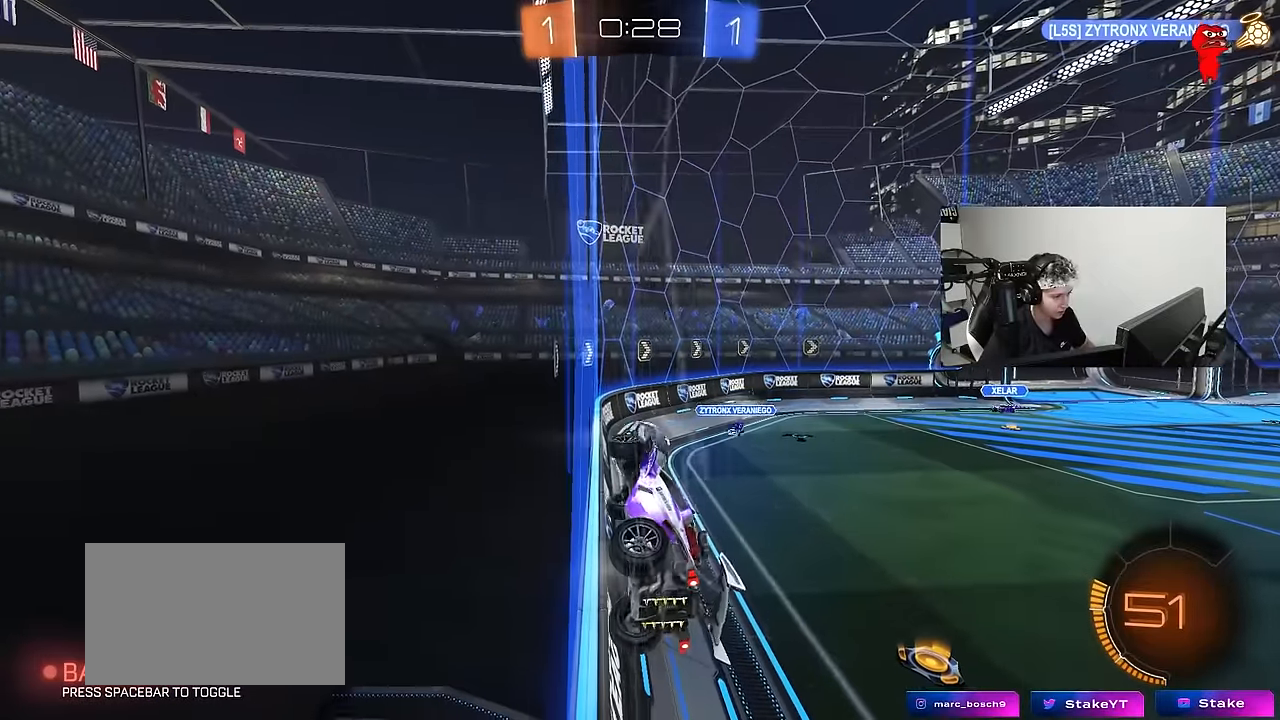
{"keys": ["d", "w"], "mouse": [], "events": []}
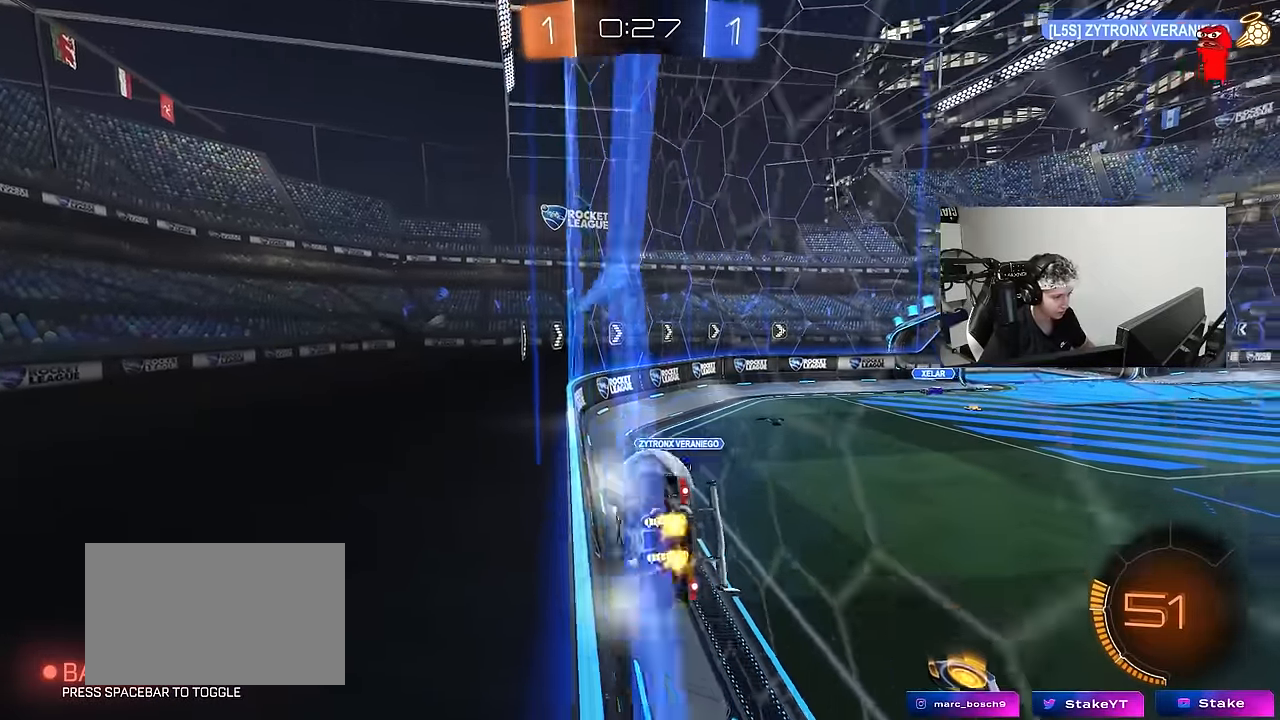
{"keys": ["d"], "mouse": ["left"], "events": [[67, "w", "up"], [117, "a", "down"], [117, "d", "up"], [117, "mouse_right", "down"], [117, "s", "down"], [167, "mouse_left", "down"], [167, "shift", "down"], [217, "mouse_right", "up"], [300, "shift", "up"], [400, "s", "up"], [450, "a", "up"], [500, "d", "down"]]}
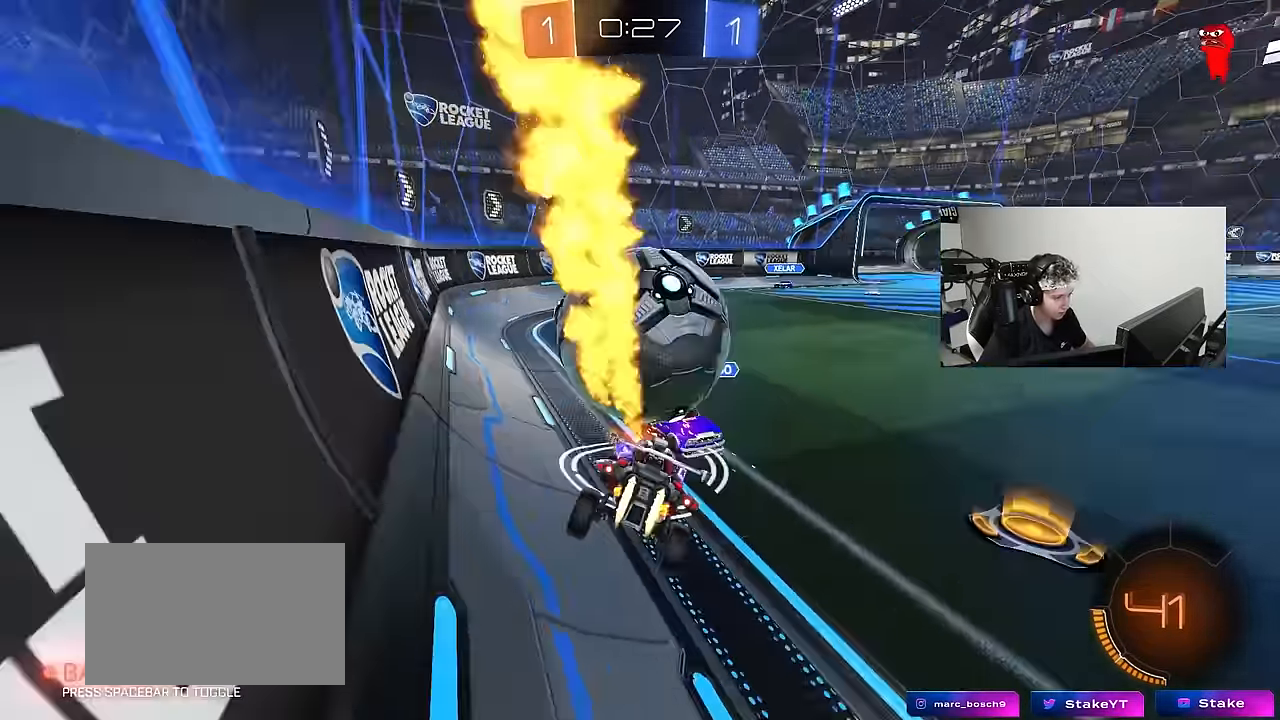
{"keys": ["a", "w"], "mouse": [], "events": [[84, "w", "down"], [134, "d", "up"], [234, "a", "down"], [284, "mouse_left", "up"], [317, "shift", "down"], [367, "shift", "up"]]}
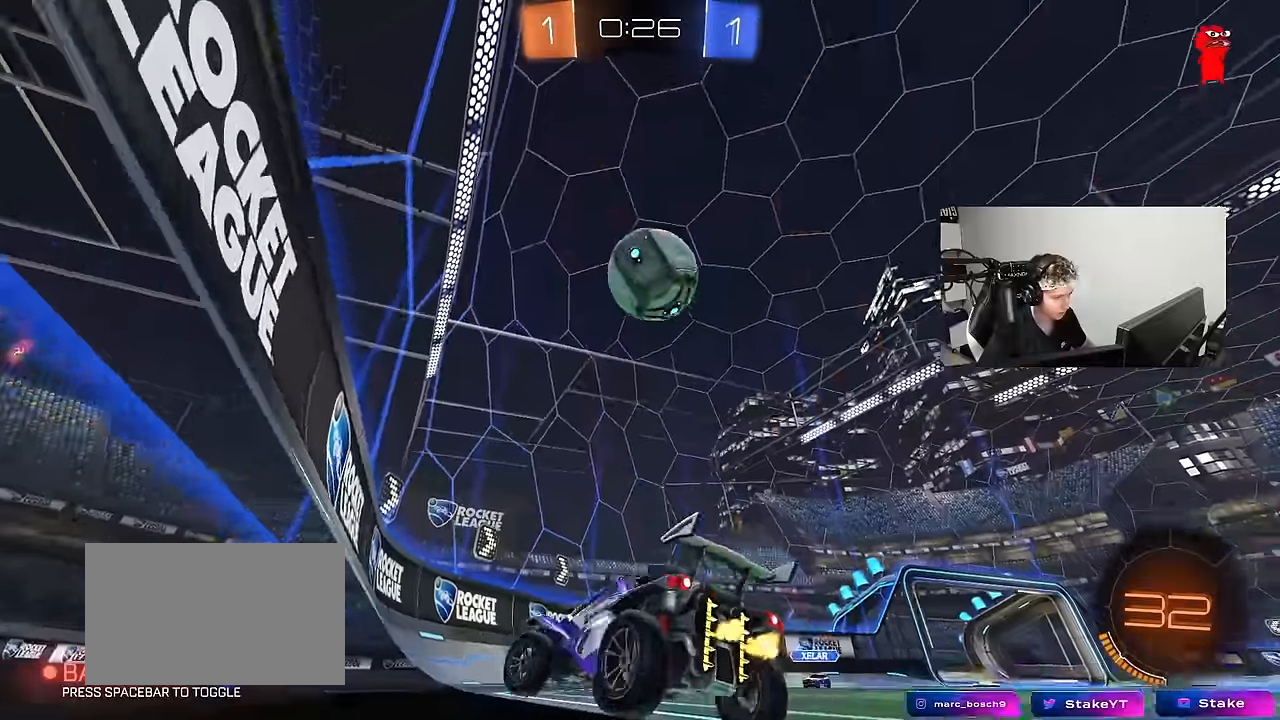
{"keys": ["w"], "mouse": ["left"], "events": [[250, "a", "up"], [250, "mouse_left", "down"], [334, "d", "down"], [484, "d", "up"]]}
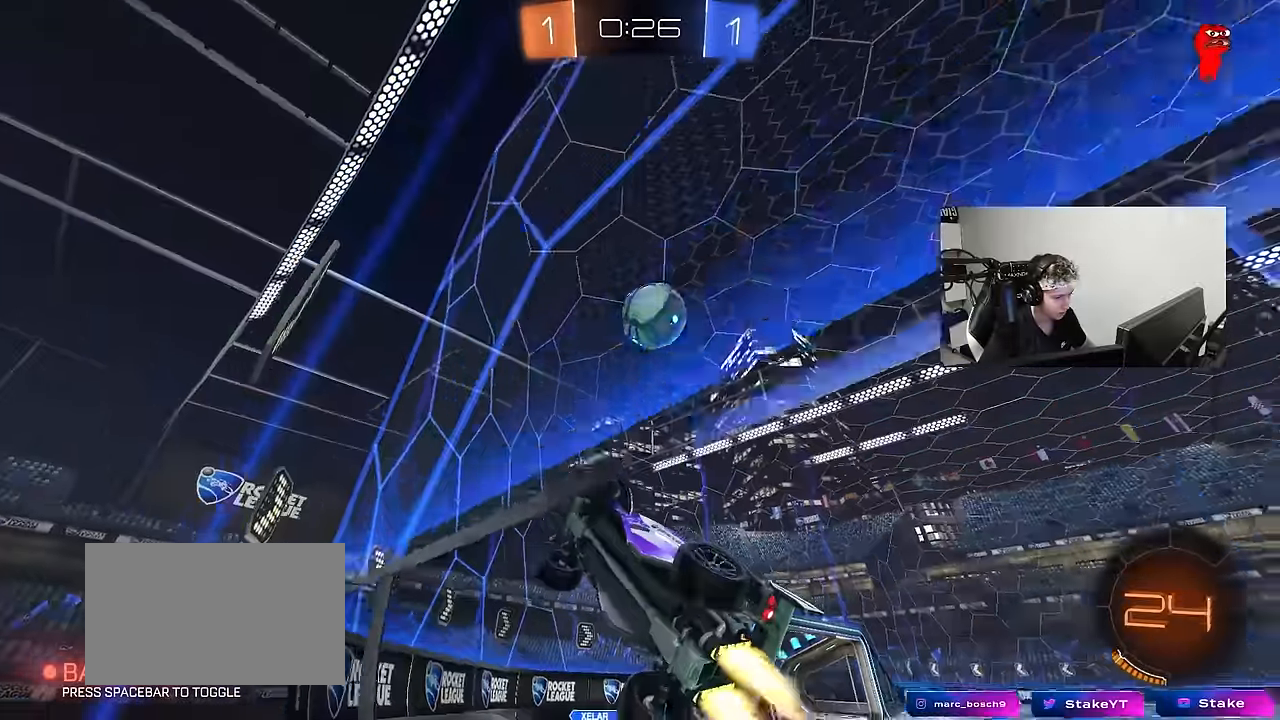
{"keys": ["a", "shift", "w"], "mouse": [], "events": [[350, "a", "down"], [350, "mouse_left", "up"], [400, "shift", "down"]]}
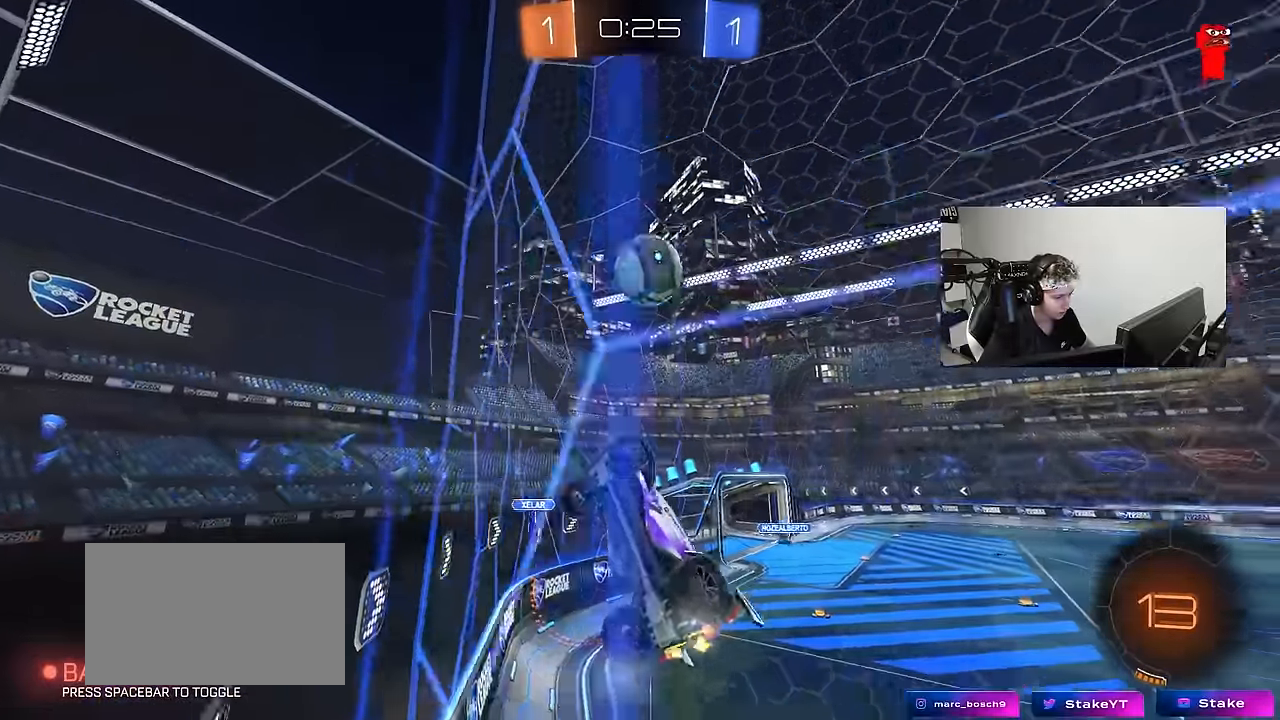
{"keys": ["a", "w"], "mouse": [], "events": [[34, "shift", "up"]]}
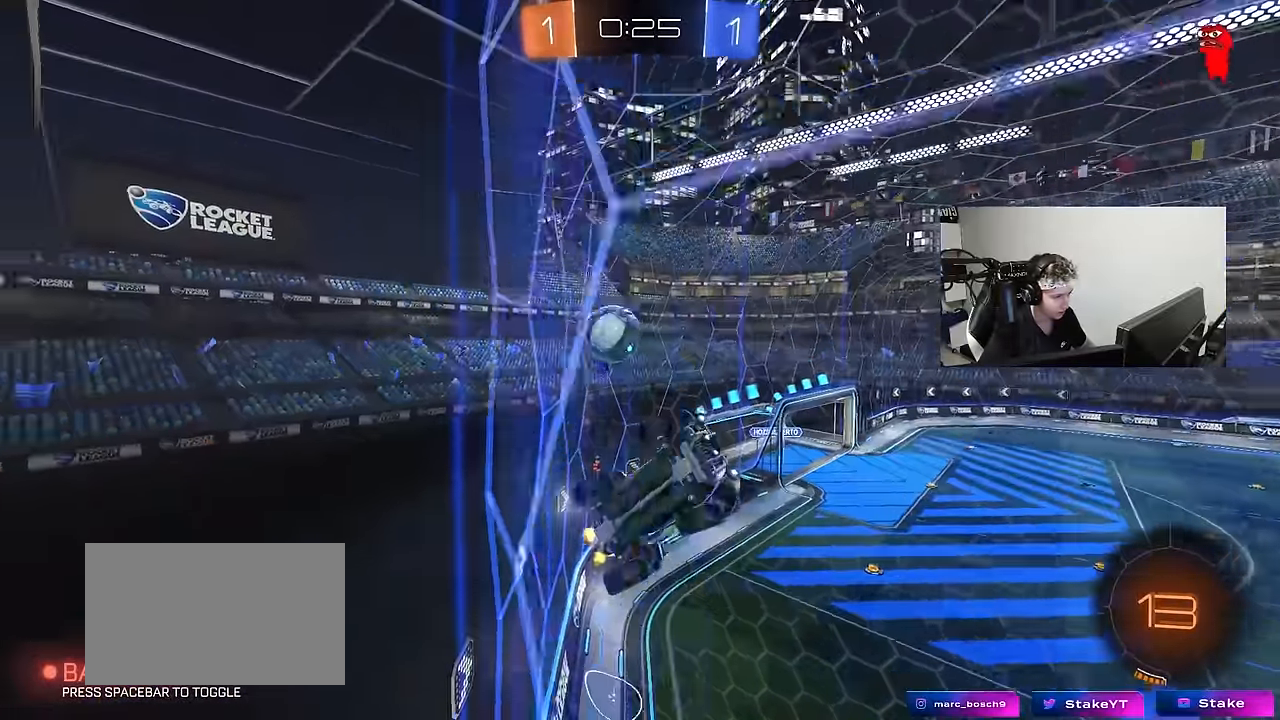
{"keys": ["w"], "mouse": [], "events": [[434, "a", "up"]]}
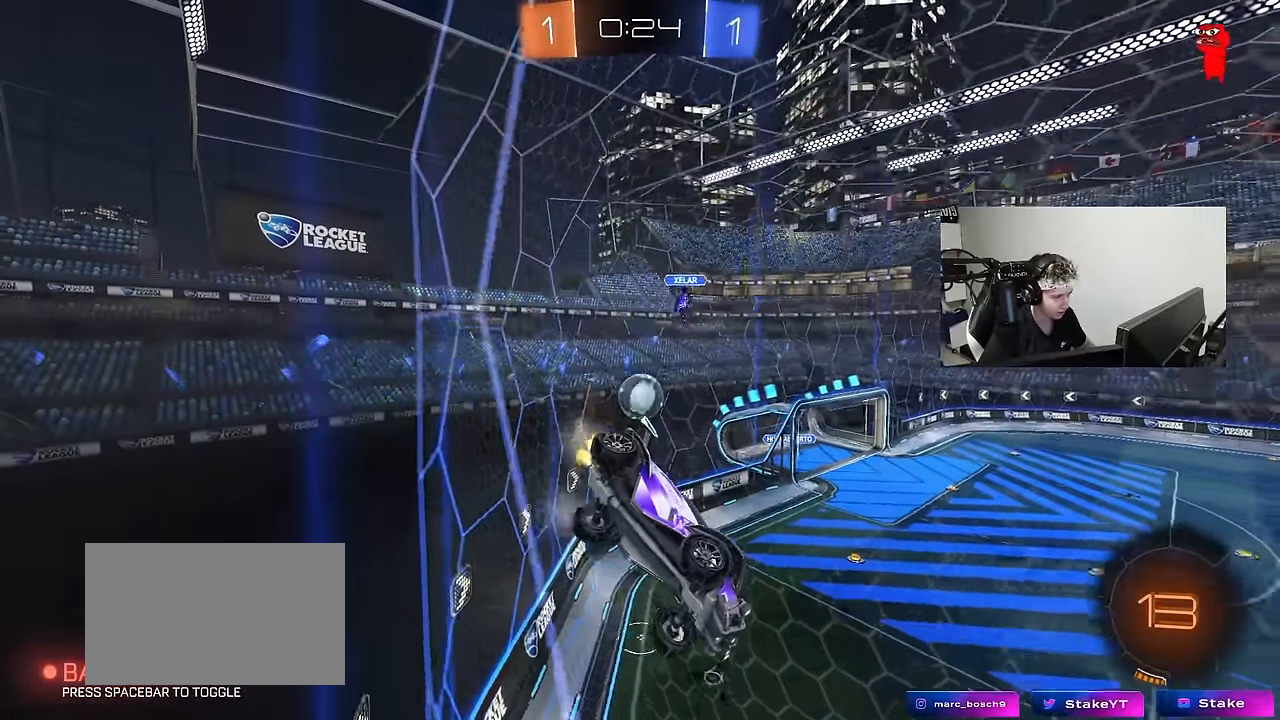
{"keys": ["w"], "mouse": ["left"], "events": [[167, "a", "down"], [300, "a", "up"], [300, "d", "down"], [484, "d", "up"], [484, "mouse_left", "down"]]}